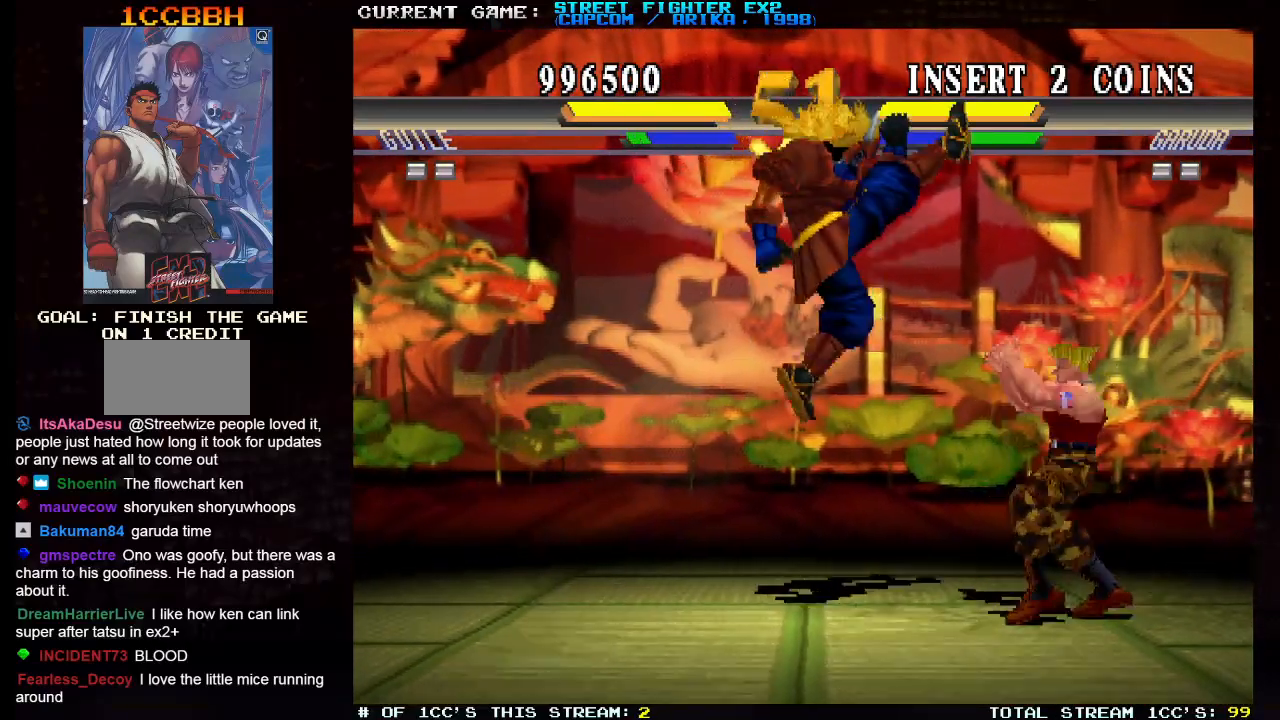
Gameplay with a controller (arcade stick); each line is a JSON object with the inputs held at the frame after it (dt_ms = milliseconds from this image to that frame). "events" lists button and stick changes between this image and that frame as [ms after this image, input, new state], when the widget could be followed in between. Not read: HK HP L3 R3.
{"dt_ms": 500, "buttons": [], "left_stick": "down-right", "events": [[17, "R2", "up"], [33, "left_stick", "down-right"], [233, "SQUARE", "down"], [300, "SQUARE", "up"]]}
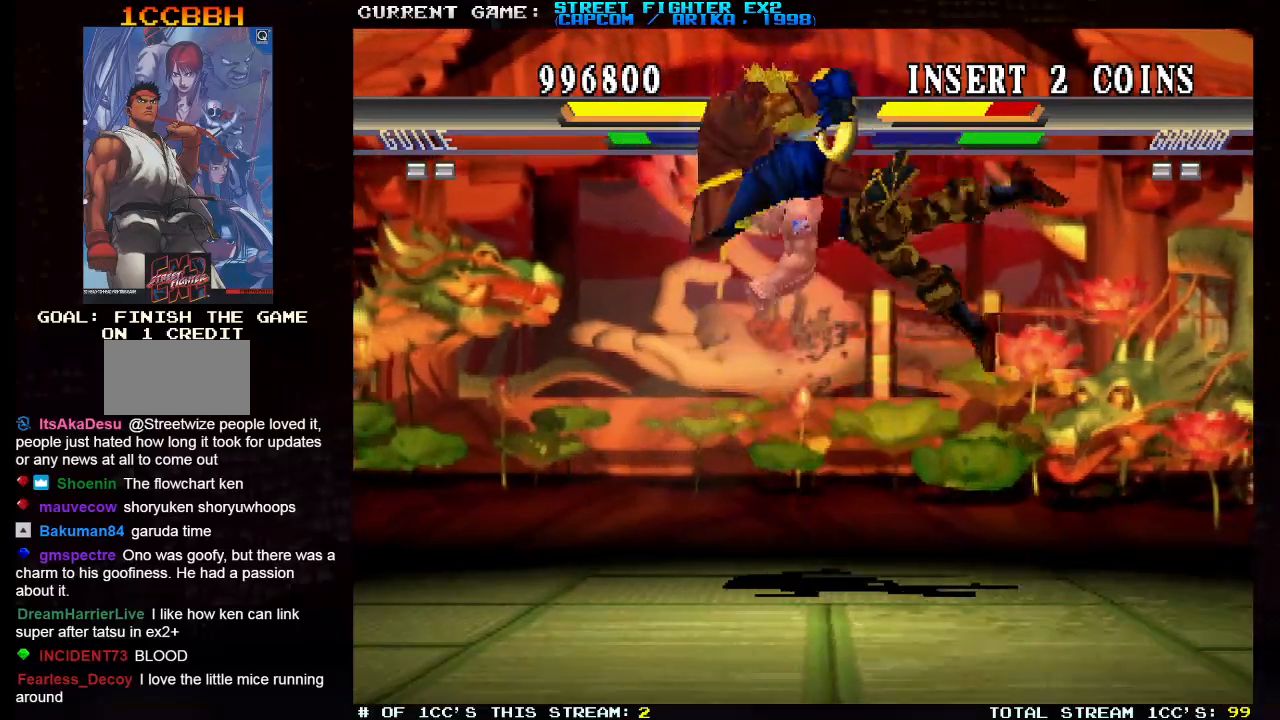
{"dt_ms": 500, "buttons": [], "left_stick": "right", "events": [[267, "left_stick", "right"]]}
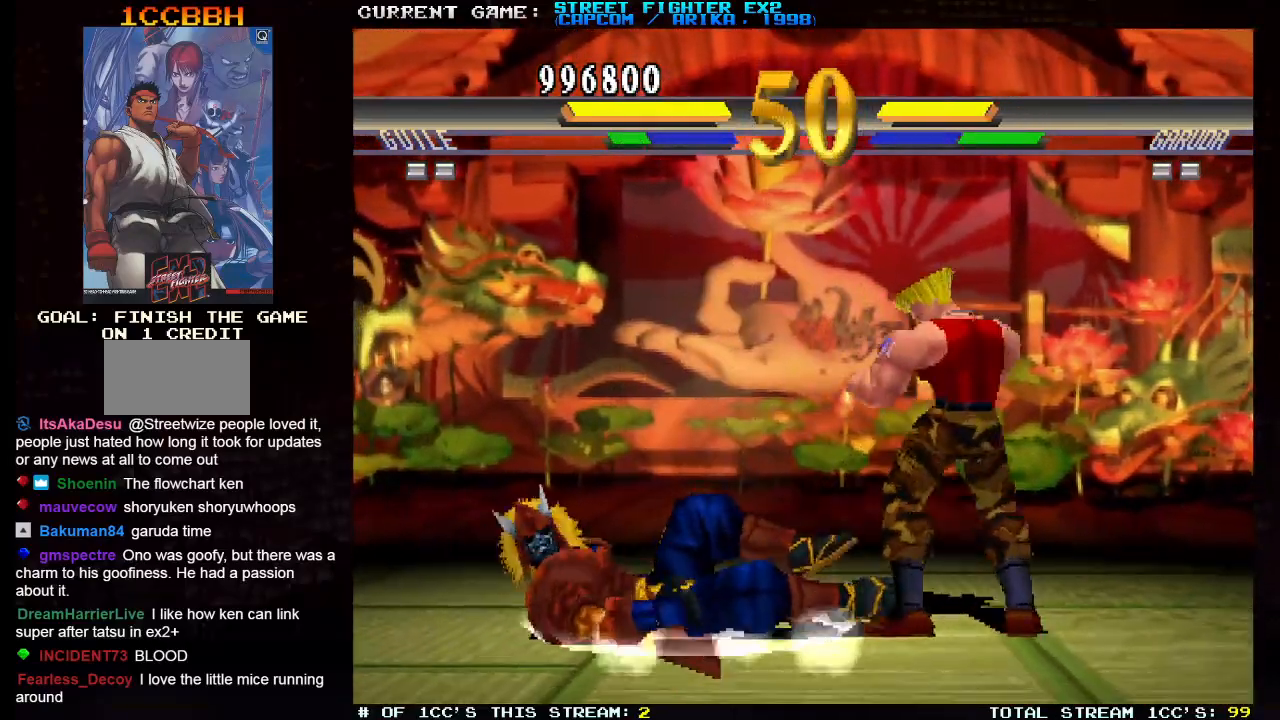
{"dt_ms": 500, "buttons": [], "left_stick": "down-right", "events": [[283, "left_stick", "left"], [317, "SQUARE", "down"], [383, "left_stick", "down-right"], [400, "SQUARE", "up"]]}
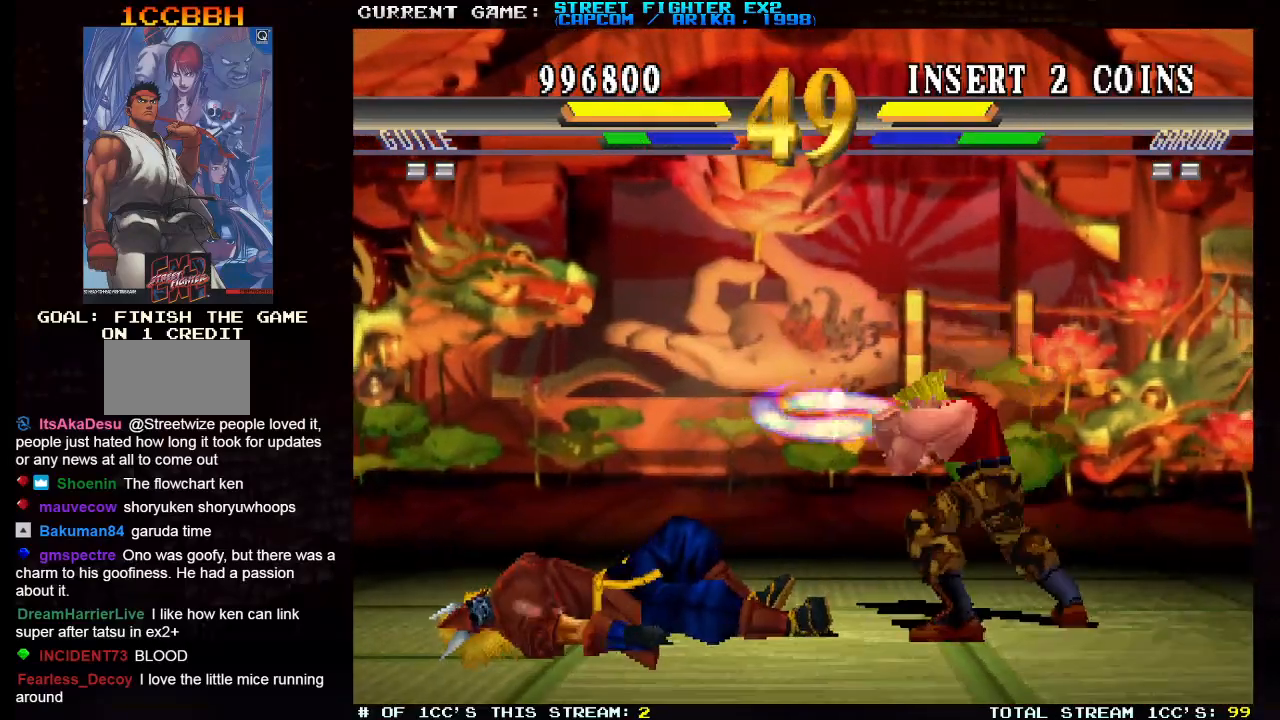
{"dt_ms": 500, "buttons": [], "left_stick": "down-right", "events": []}
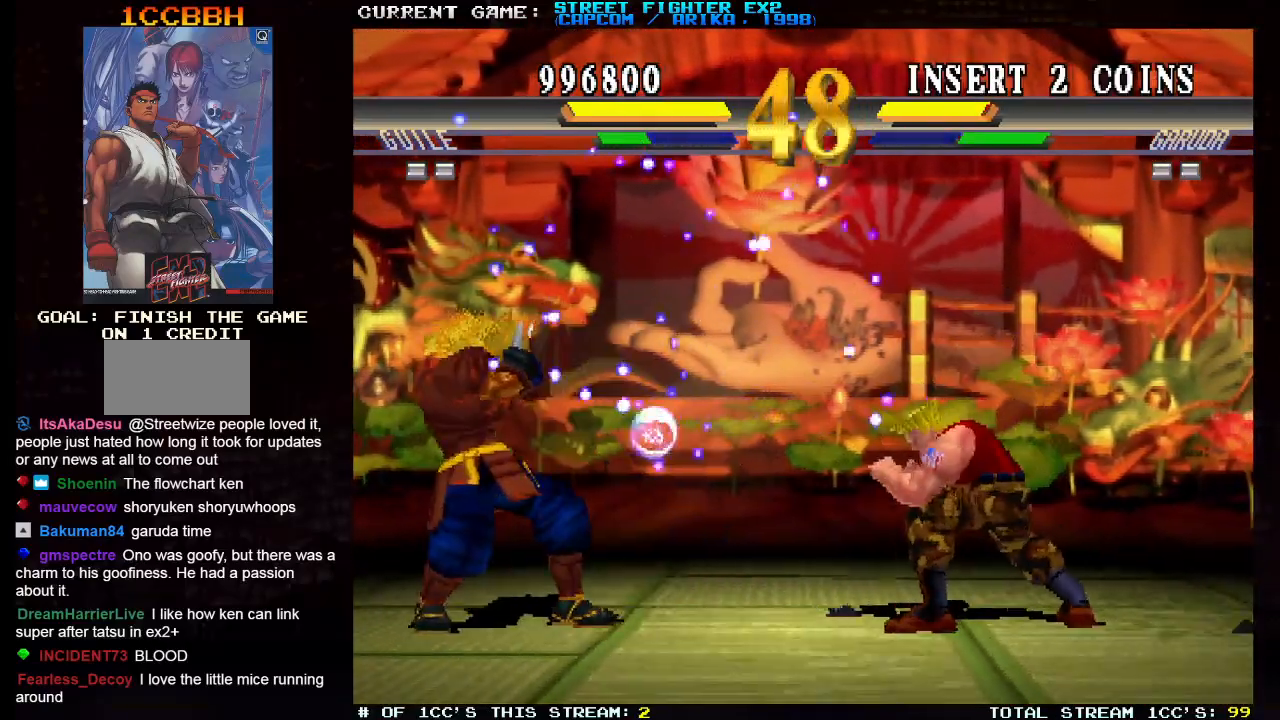
{"dt_ms": 500, "buttons": [], "left_stick": "down-right", "events": [[250, "CIRCLE", "down"], [367, "CIRCLE", "up"]]}
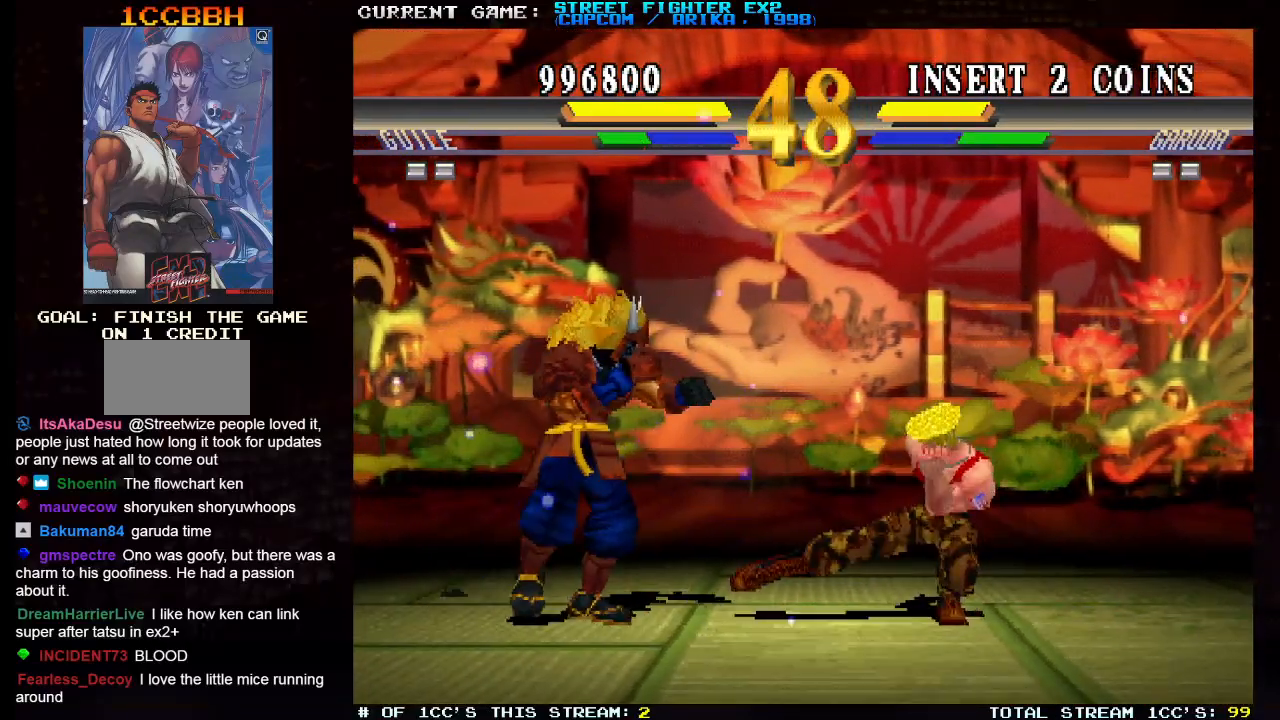
{"dt_ms": 500, "buttons": [], "left_stick": "down-right", "events": [[333, "CIRCLE", "down"], [433, "CIRCLE", "up"]]}
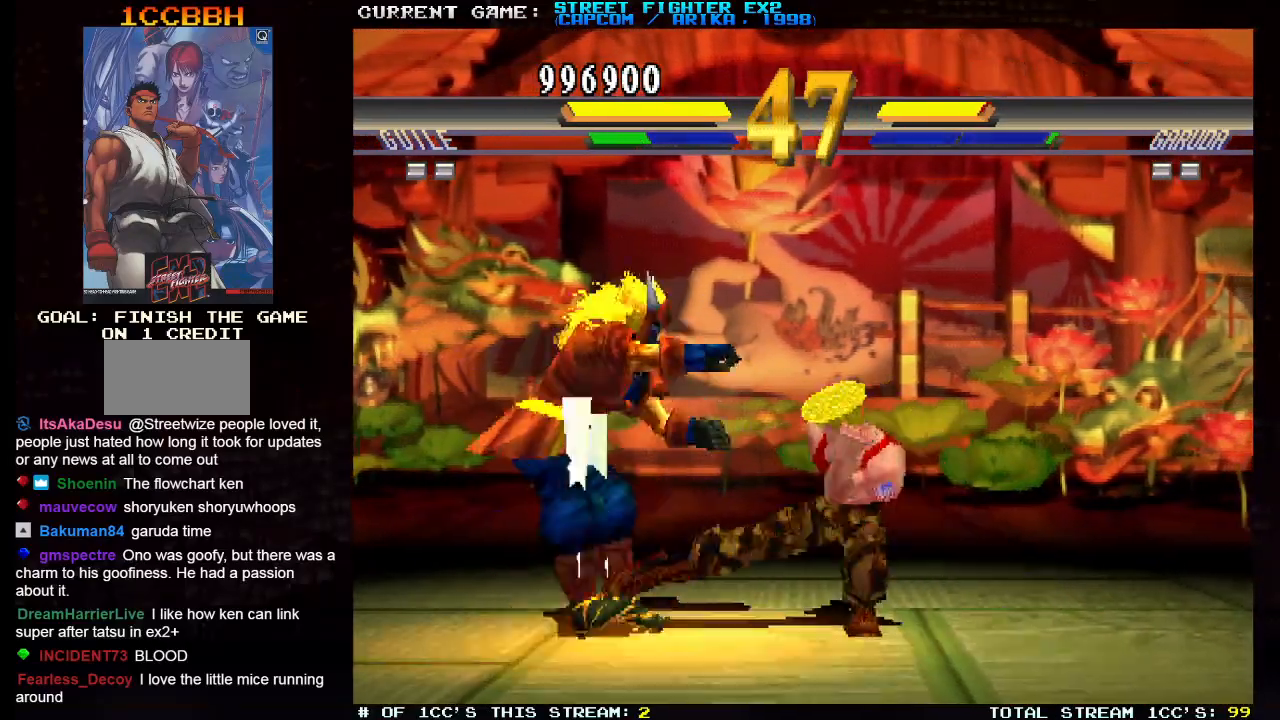
{"dt_ms": 1000, "buttons": [], "left_stick": "down-right"}
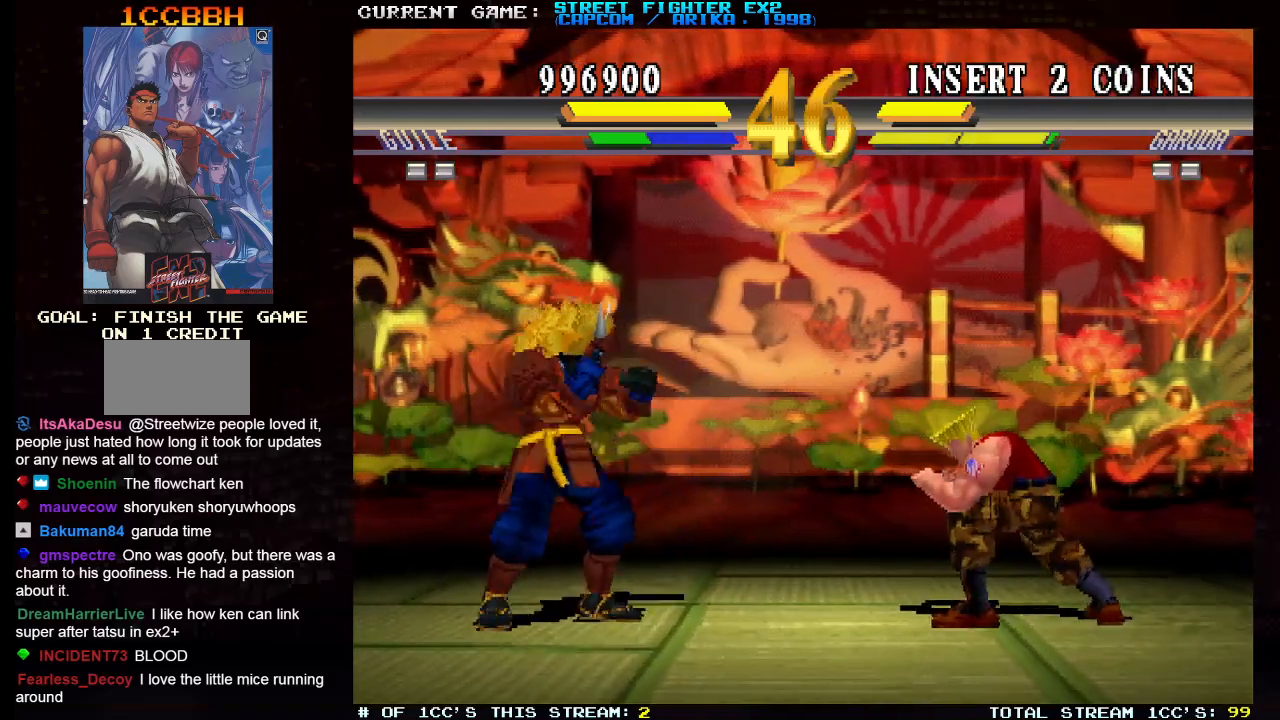
{"dt_ms": 500, "buttons": [], "left_stick": "down-right", "events": []}
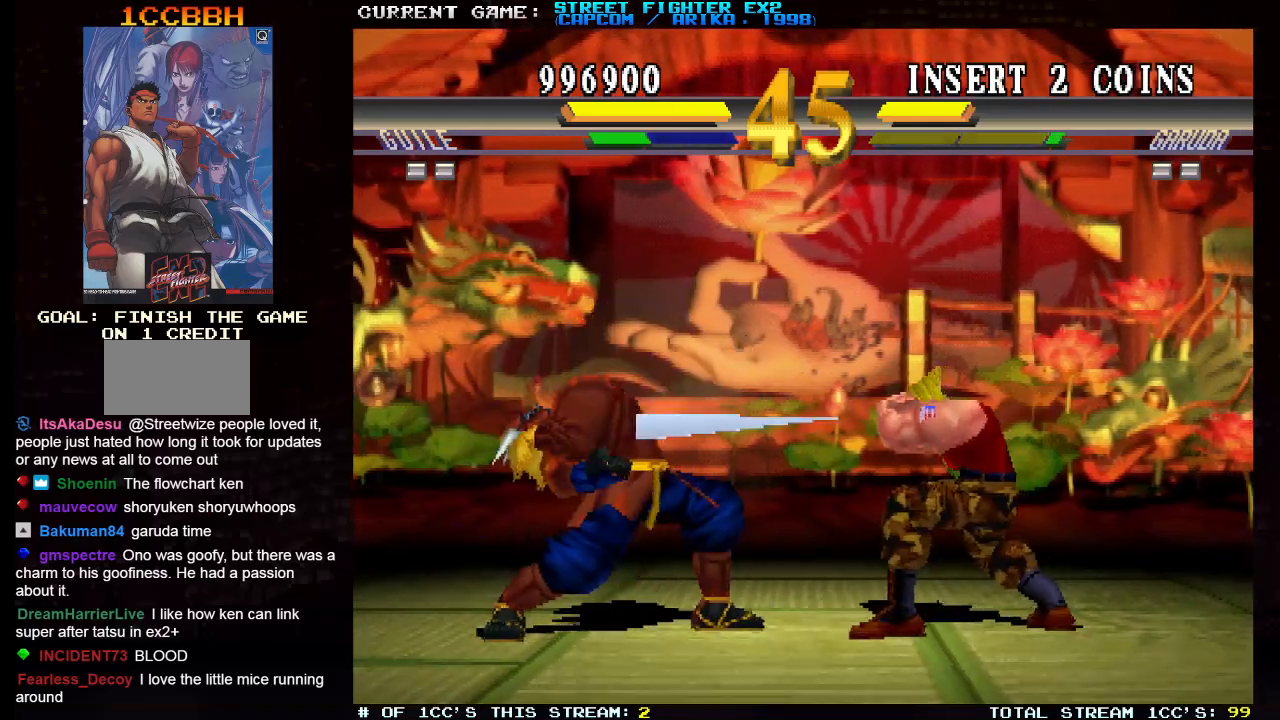
{"dt_ms": 500, "buttons": [], "left_stick": "down-right", "events": []}
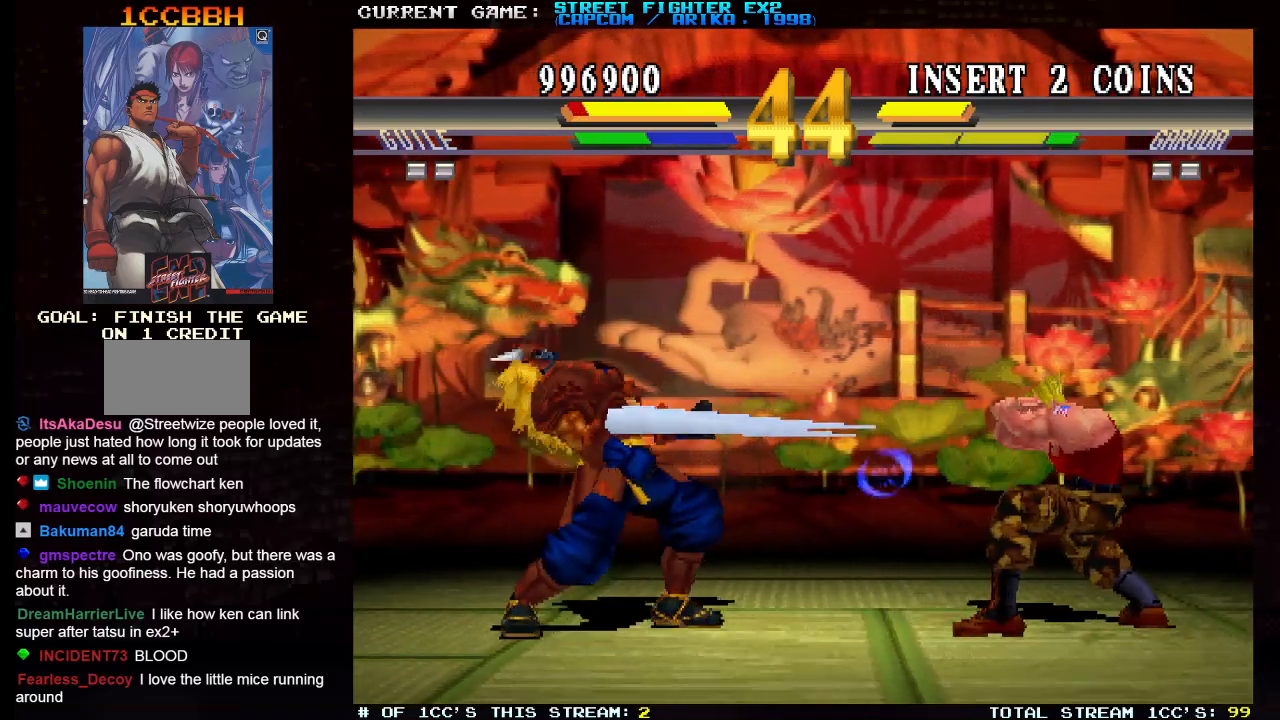
{"dt_ms": 500, "buttons": [], "left_stick": "right", "events": [[233, "left_stick", "right"]]}
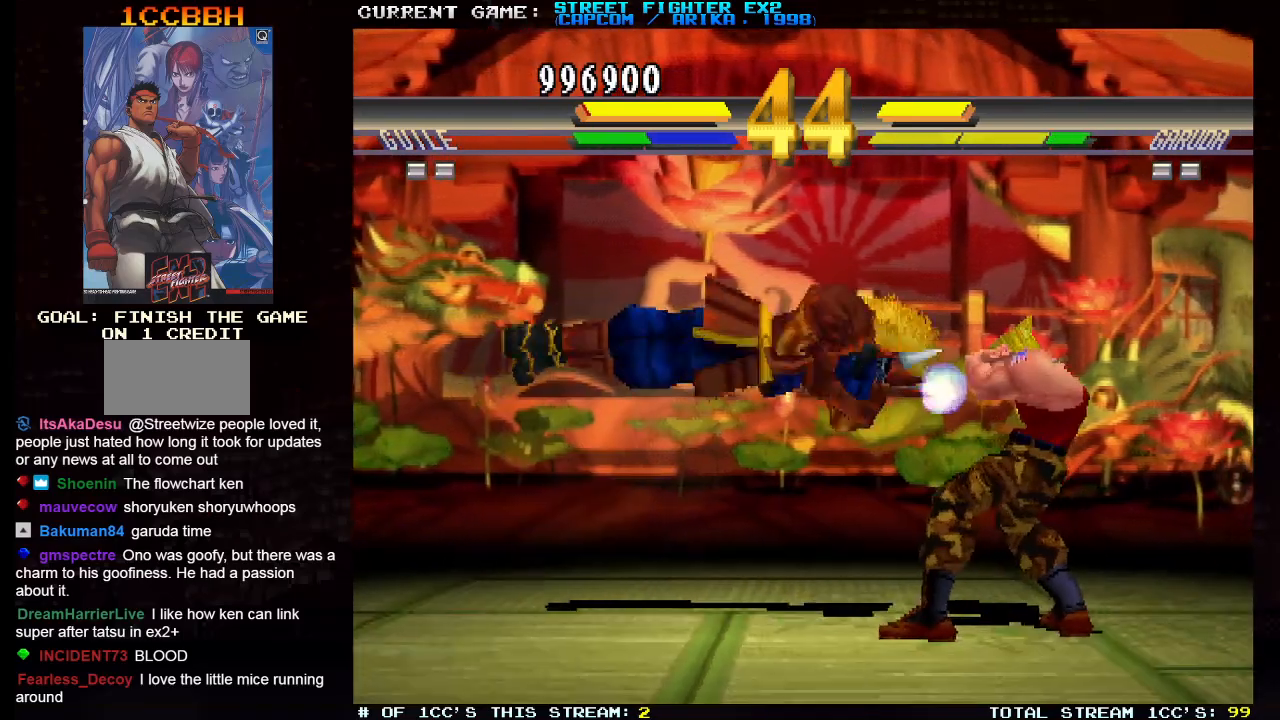
{"dt_ms": 500, "buttons": [], "left_stick": "right", "events": []}
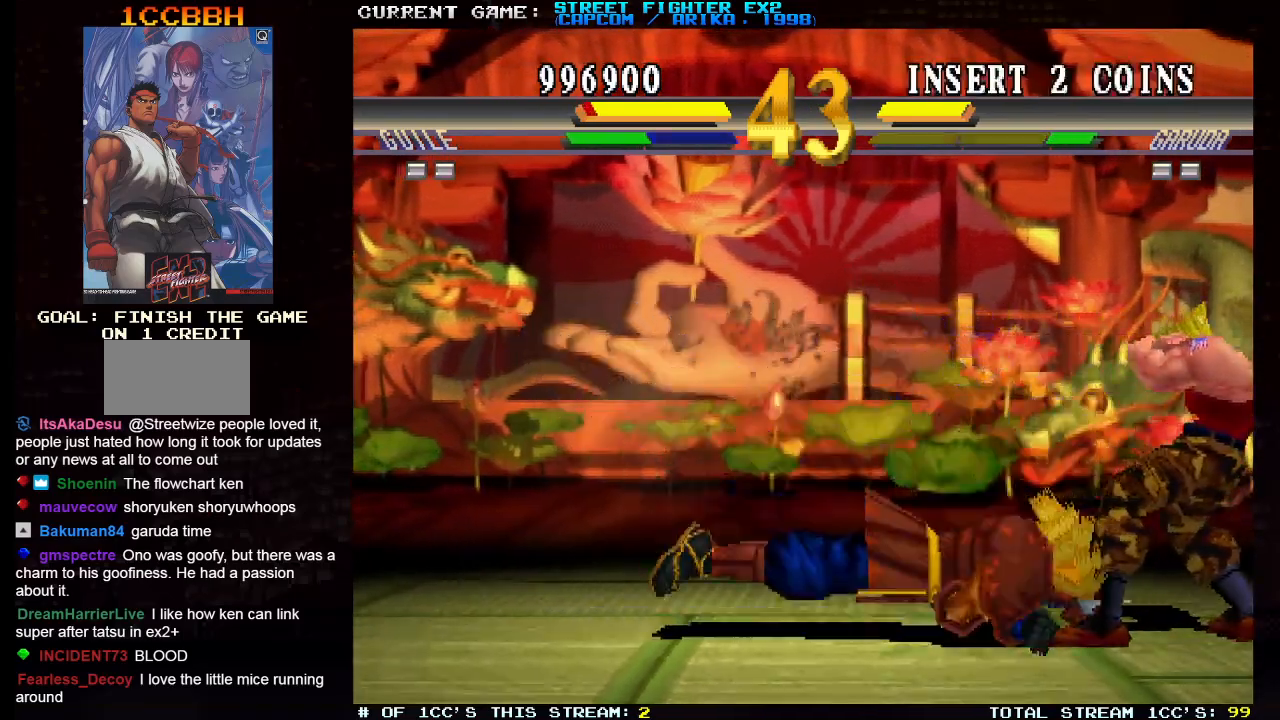
{"dt_ms": 500, "buttons": ["R1"], "left_stick": "right"}
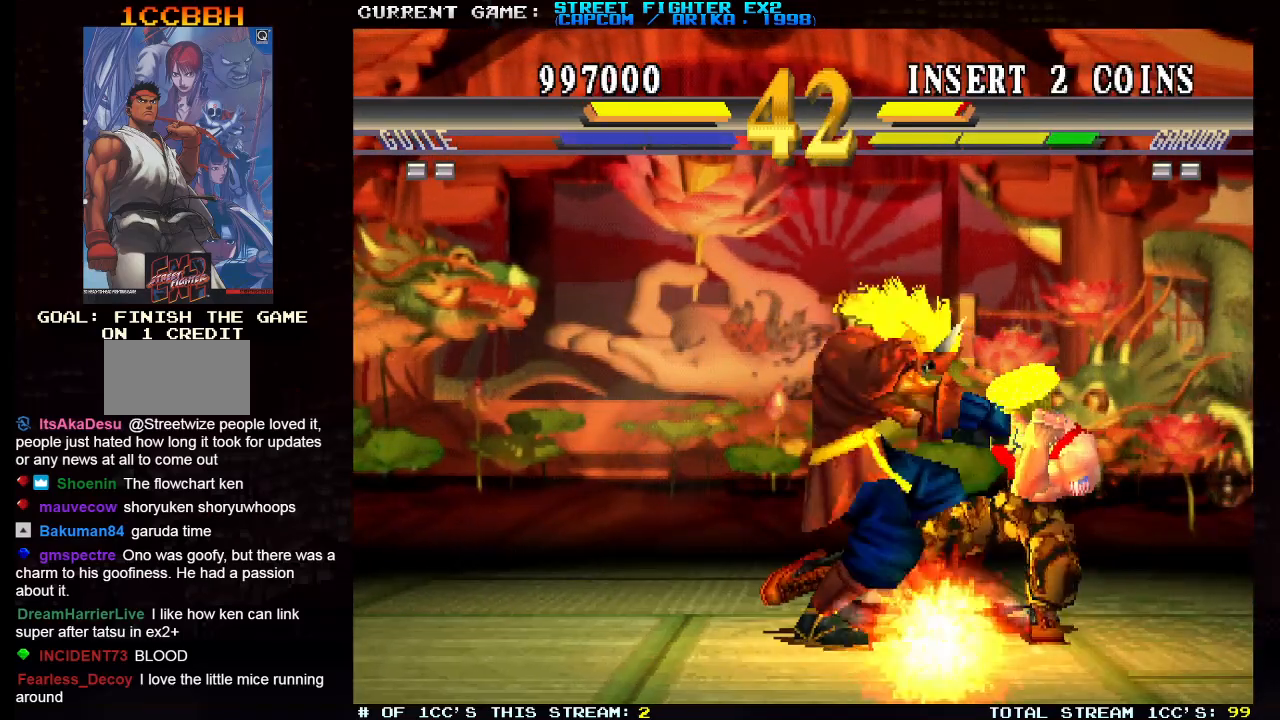
{"dt_ms": 500, "buttons": [], "left_stick": "down-right", "events": [[17, "R1", "up"], [83, "left_stick", "left"], [117, "R1", "down"], [133, "left_stick", "right"], [150, "R1", "up"], [217, "left_stick", "left"], [250, "R1", "down"], [283, "left_stick", "right"], [300, "R1", "up"], [350, "left_stick", "left"], [367, "R1", "down"], [417, "left_stick", "down-right"], [433, "R1", "up"]]}
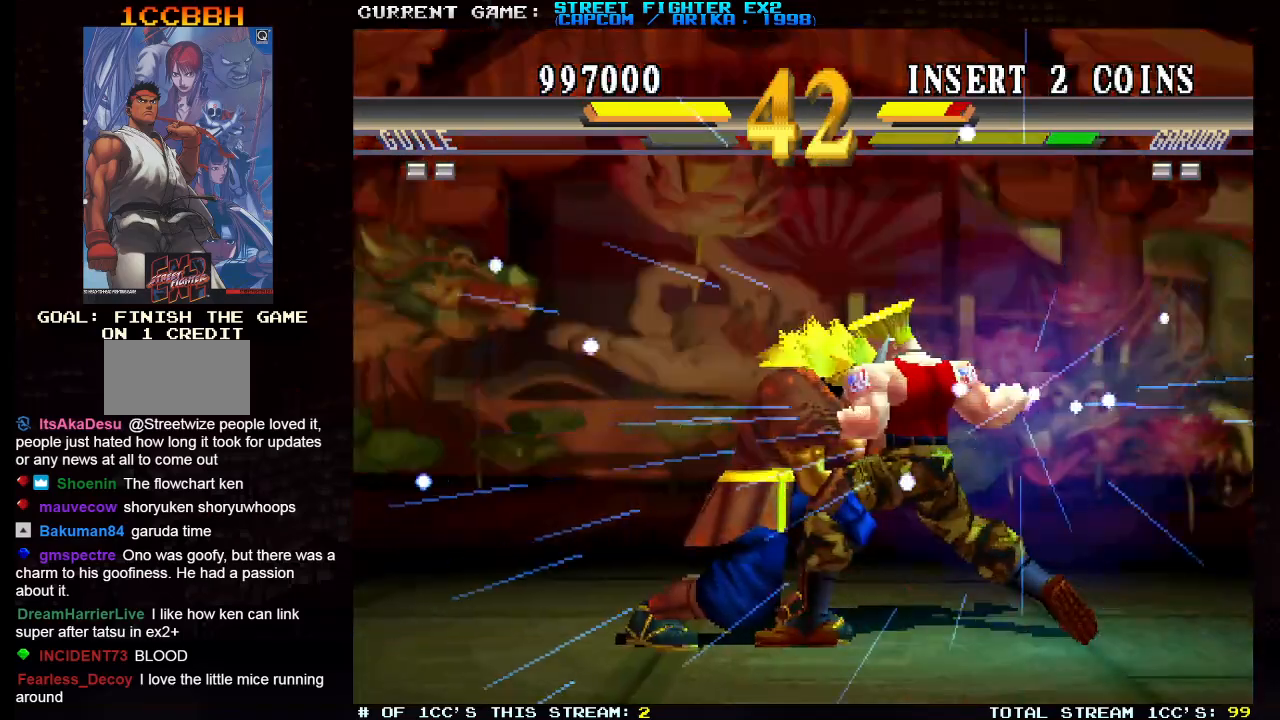
{"dt_ms": 500, "buttons": [], "left_stick": "down-right", "events": []}
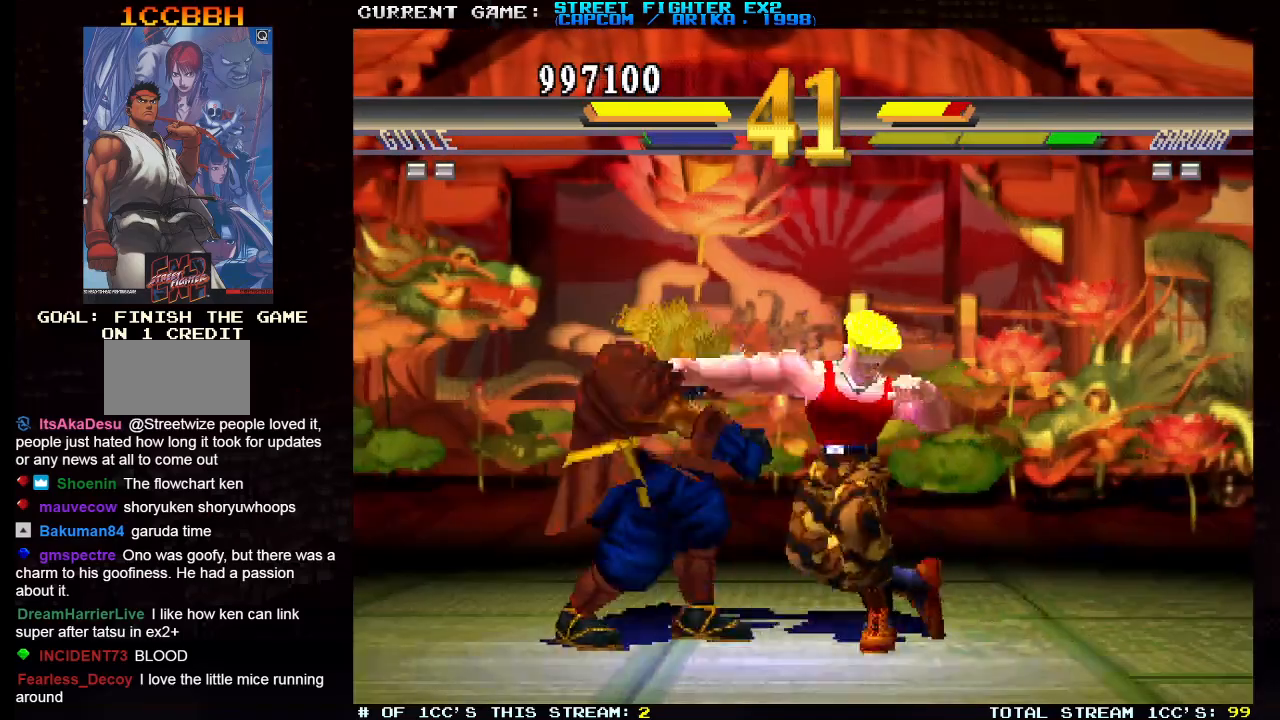
{"dt_ms": 1000, "buttons": ["CIRCLE"], "left_stick": "down-right"}